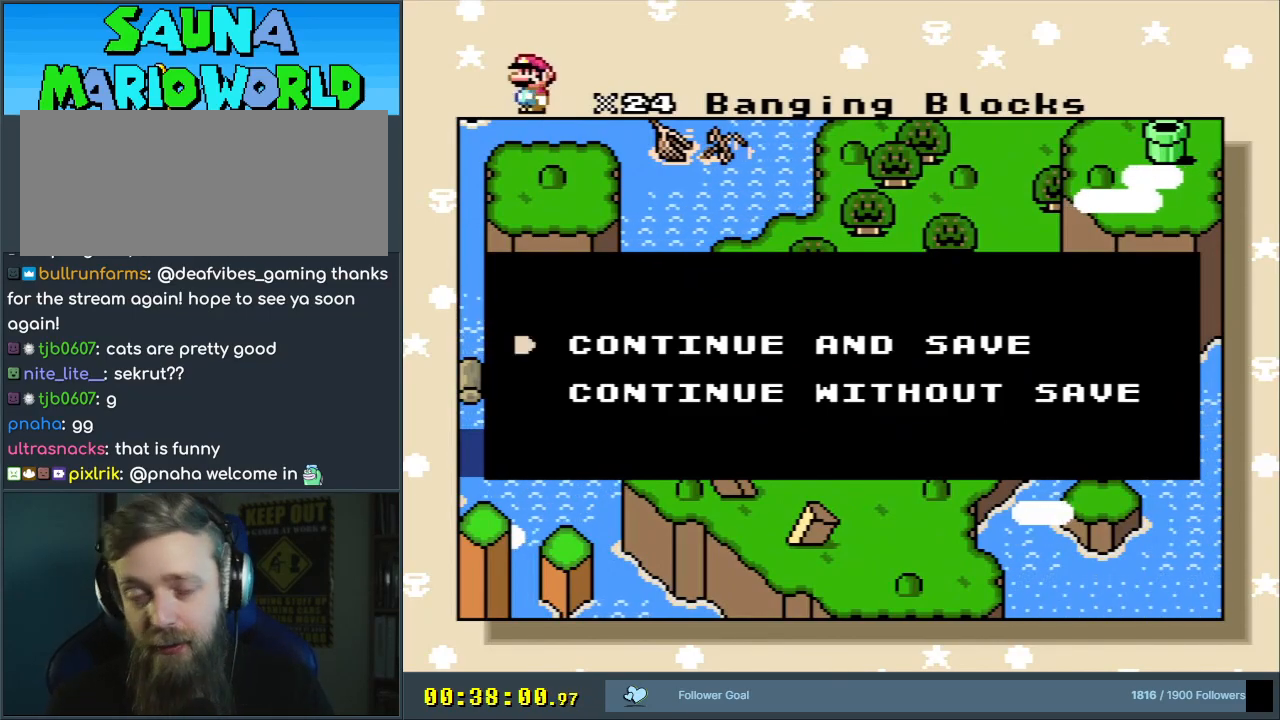
Gameplay with a controller (Nintendo layout); each line is a JSON object with the inputs held at the frame after it. "events" lists button and stick changes between this image and that frame as [ms after this image, input, new state], when the widget could be followed in between. Not read: L3 R3.
{"buttons": ["A"], "events": [[467, "A", "down"]]}
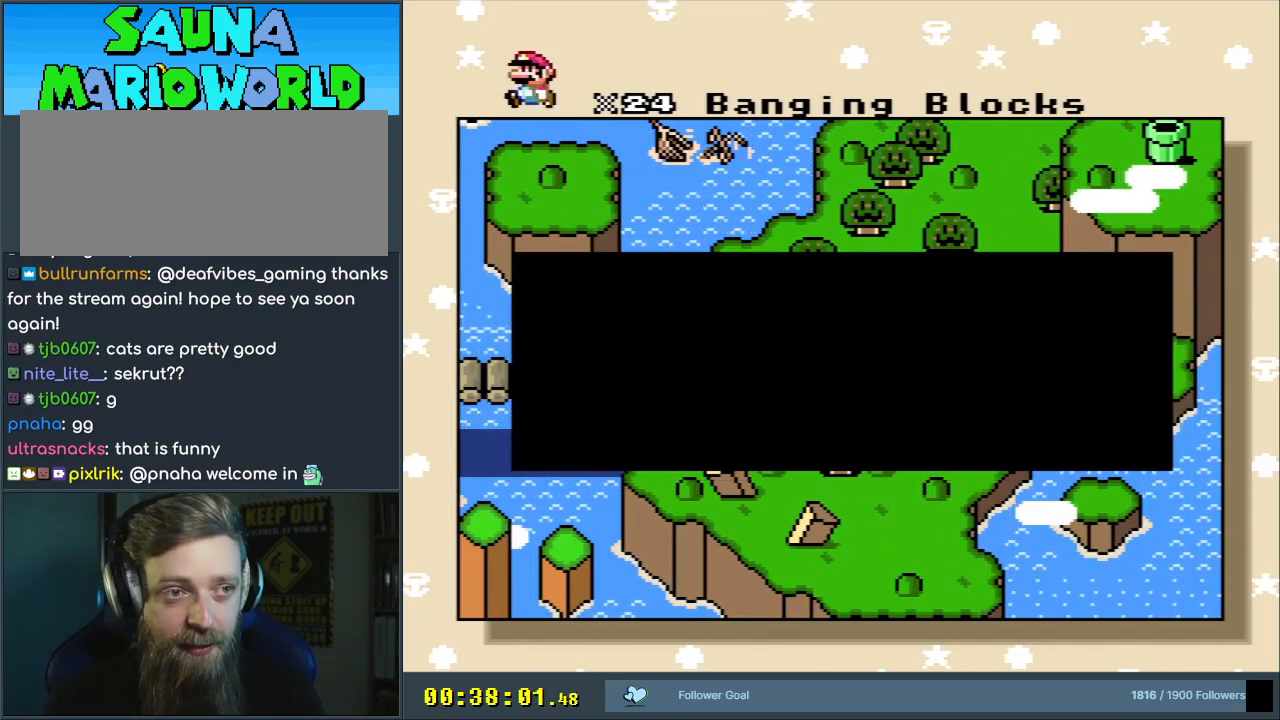
{"buttons": [], "events": [[200, "A", "up"]]}
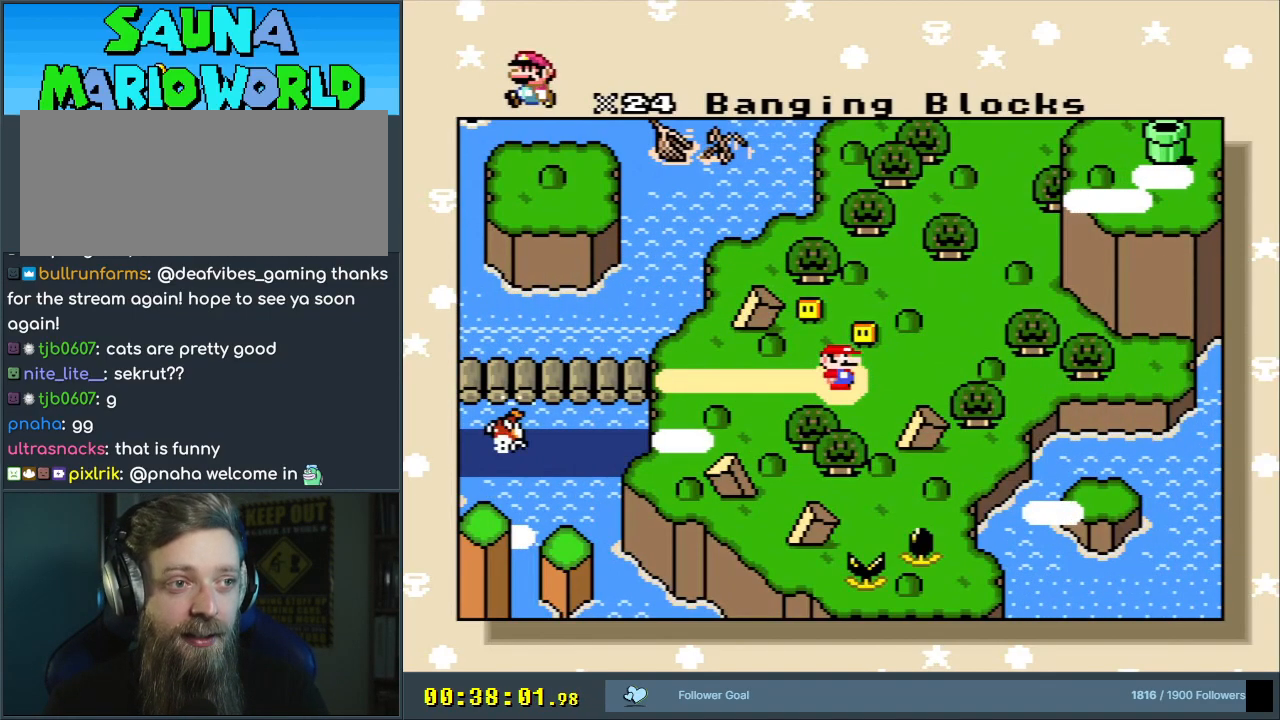
{"buttons": [], "events": []}
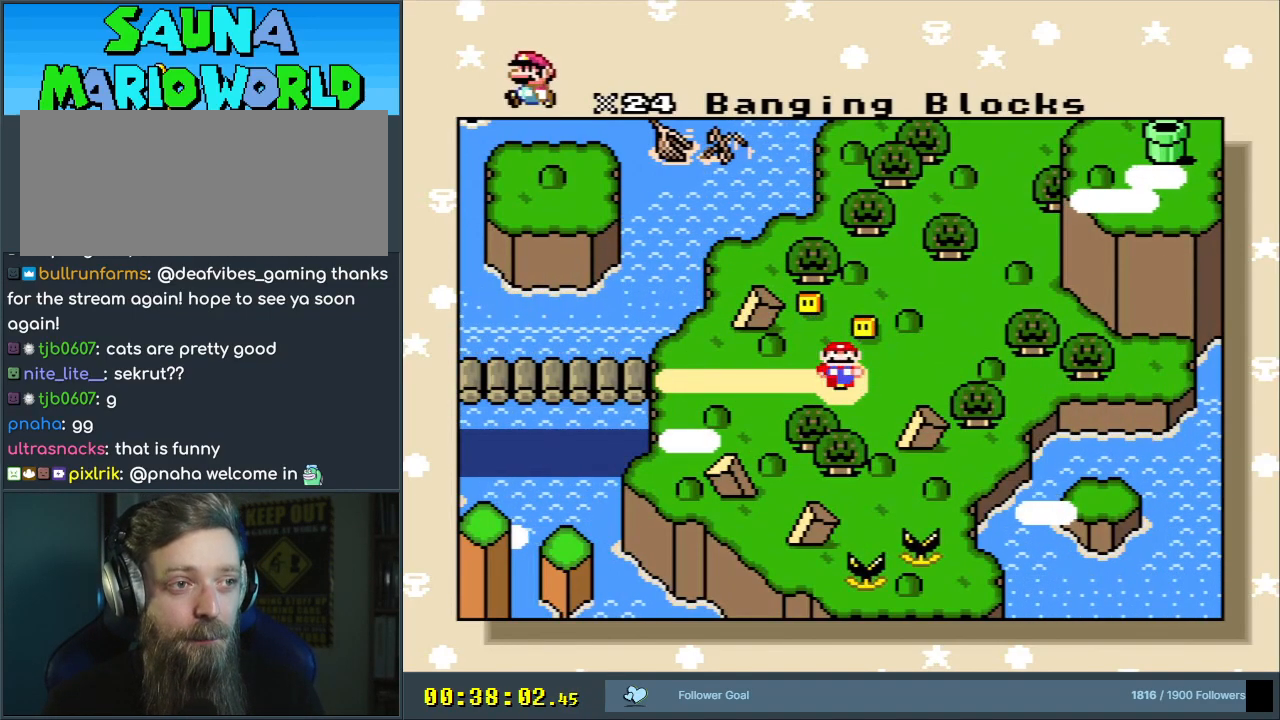
{"buttons": ["A"], "events": [[500, "A", "down"]]}
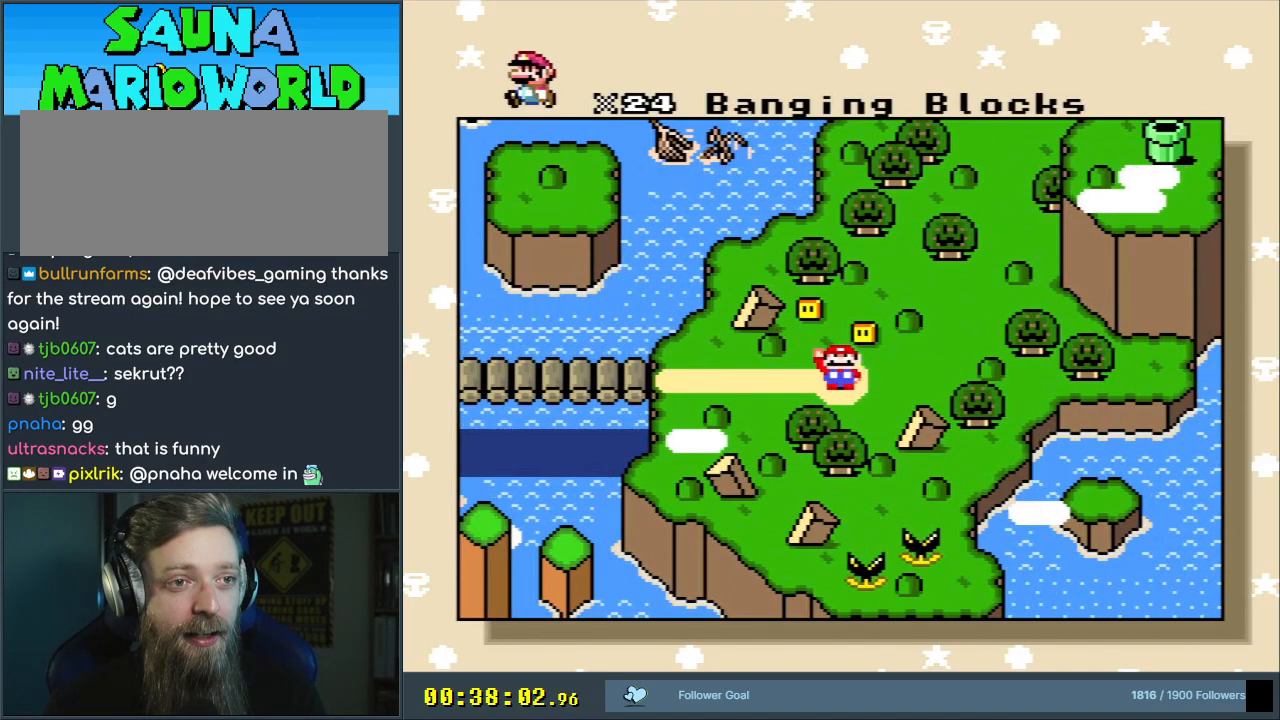
{"buttons": [], "events": [[250, "A", "up"]]}
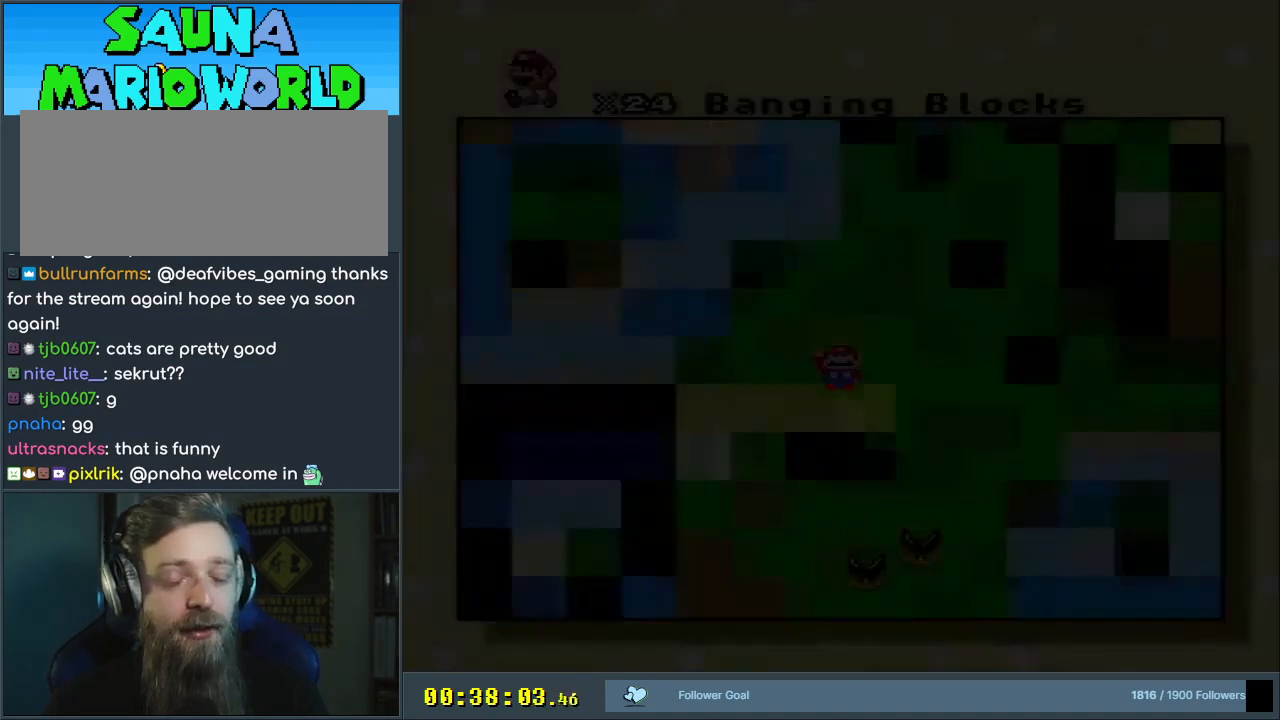
{"buttons": [], "events": []}
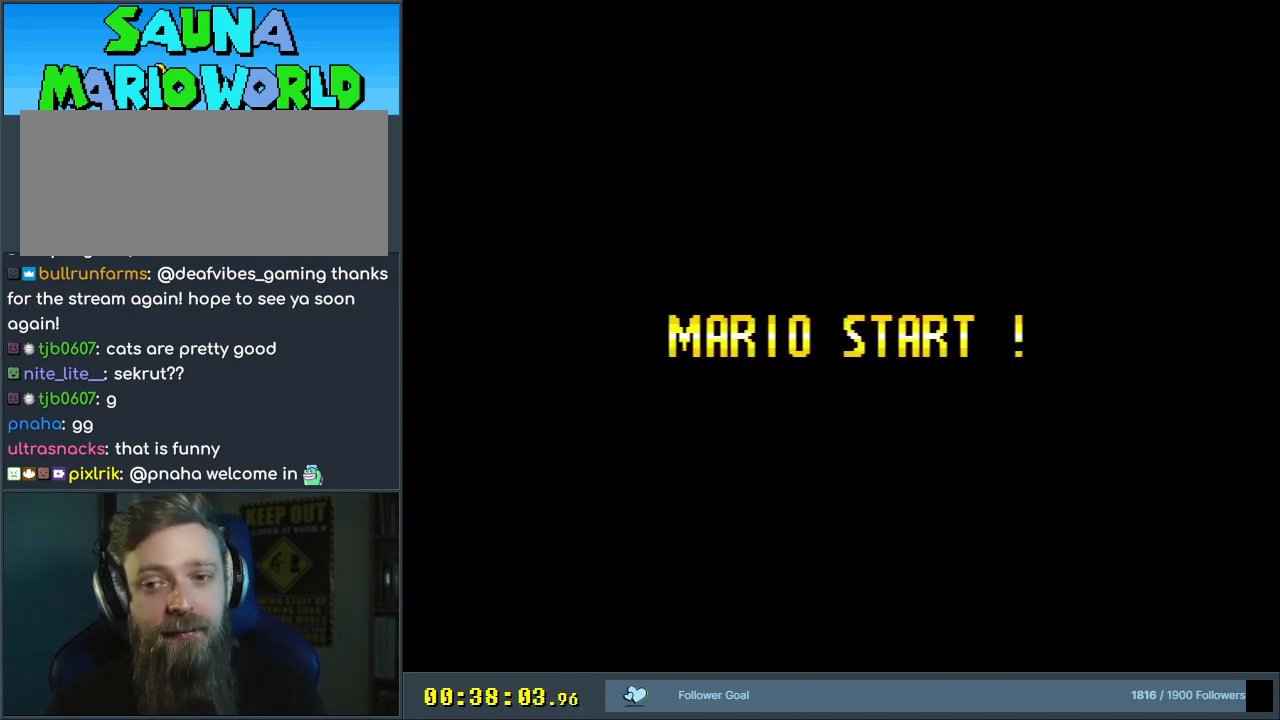
{"buttons": [], "events": []}
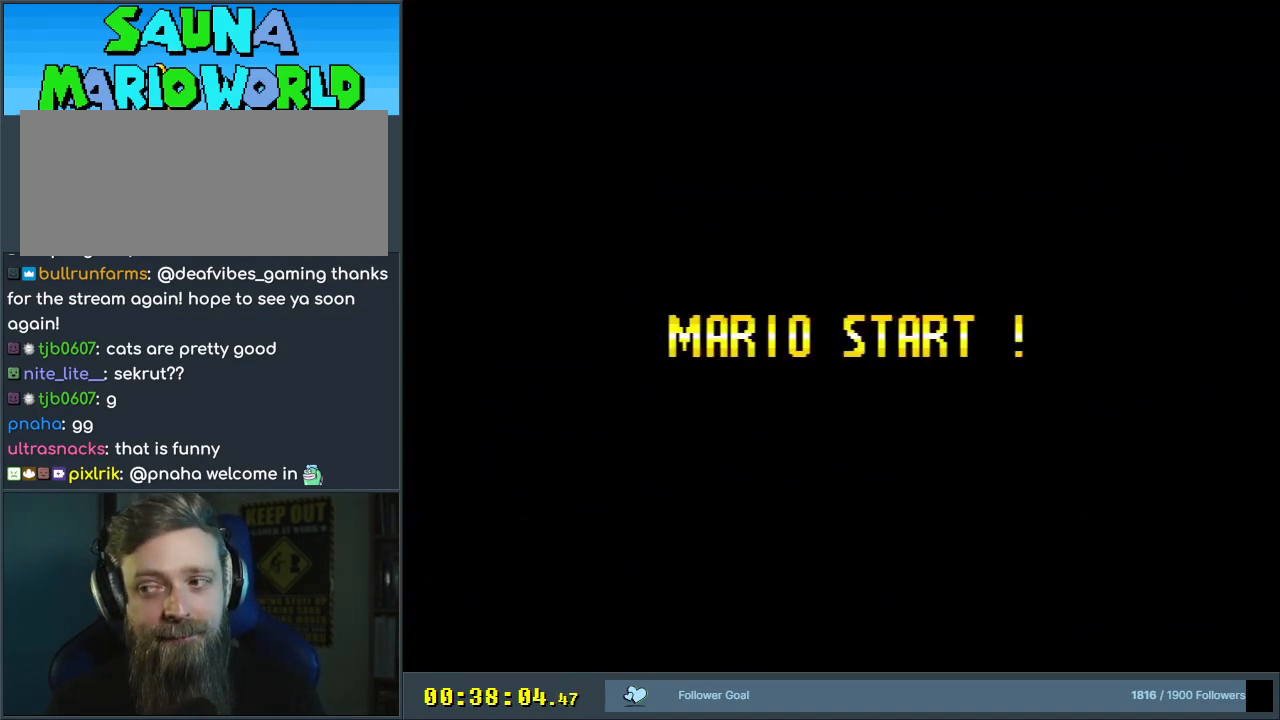
{"buttons": [], "events": []}
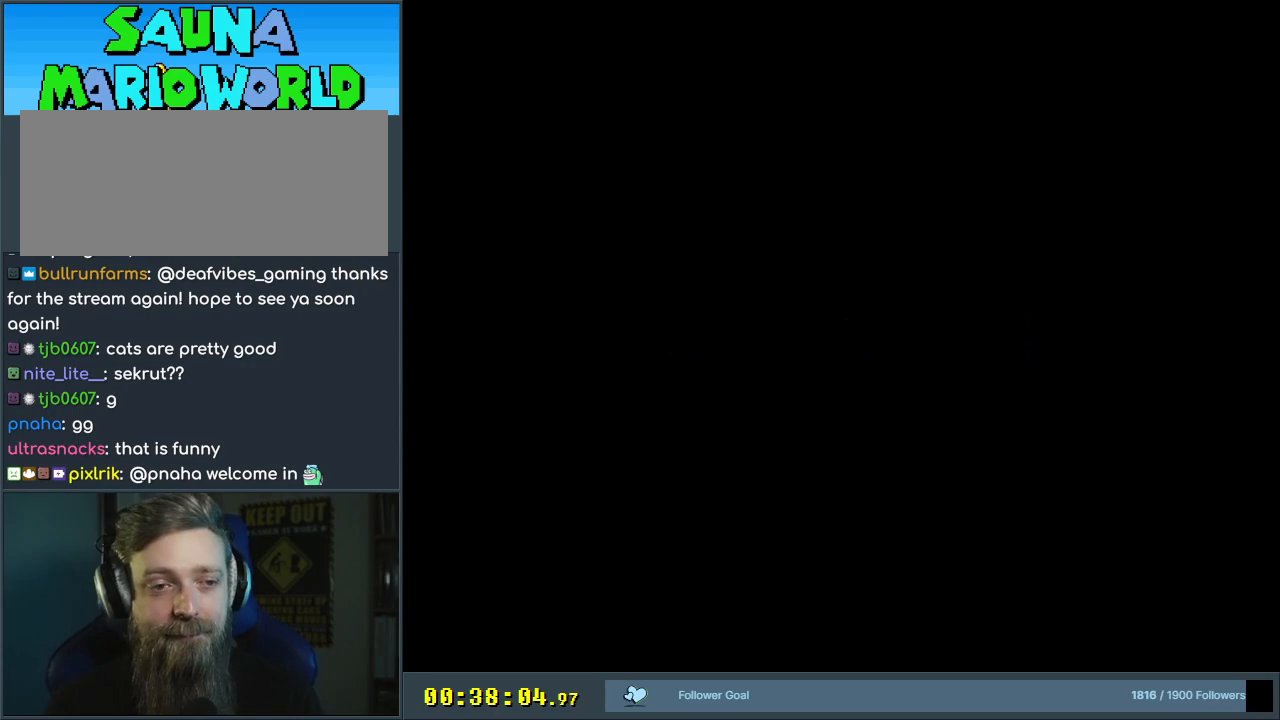
{"buttons": [], "events": []}
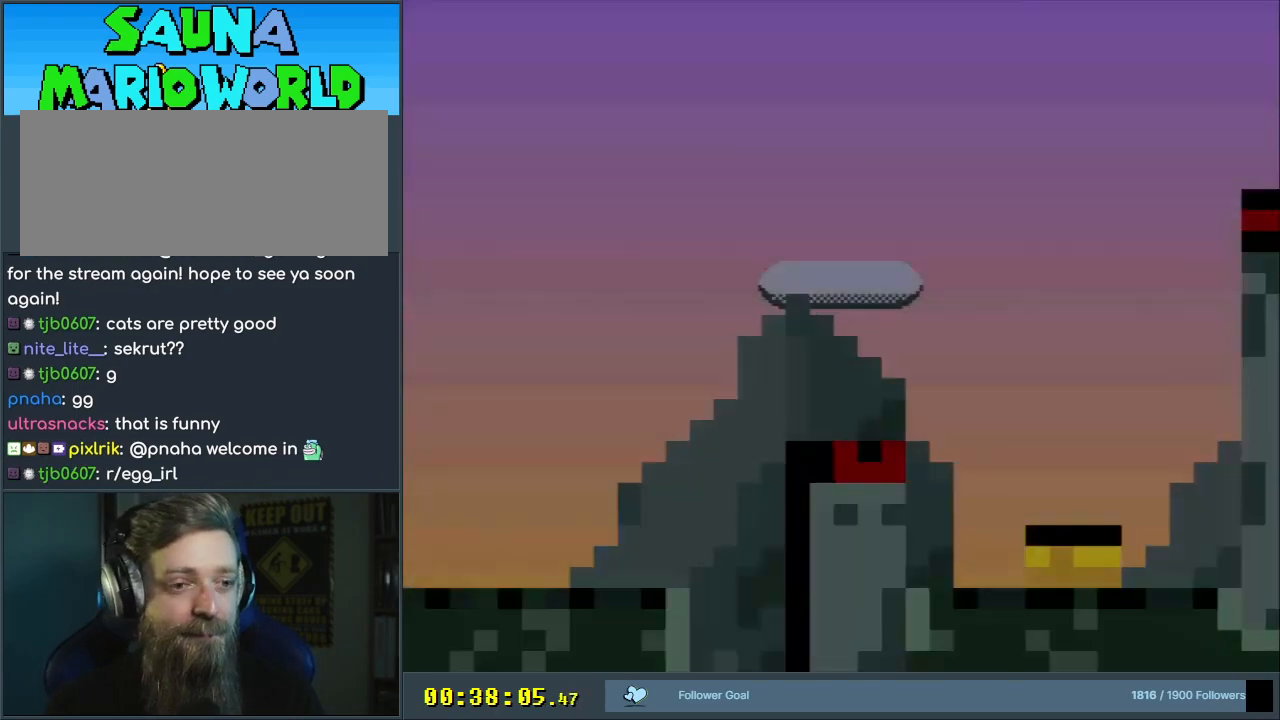
{"buttons": ["Y", "DPAD_RIGHT"], "events": [[183, "Y", "down"], [450, "DPAD_RIGHT", "down"]]}
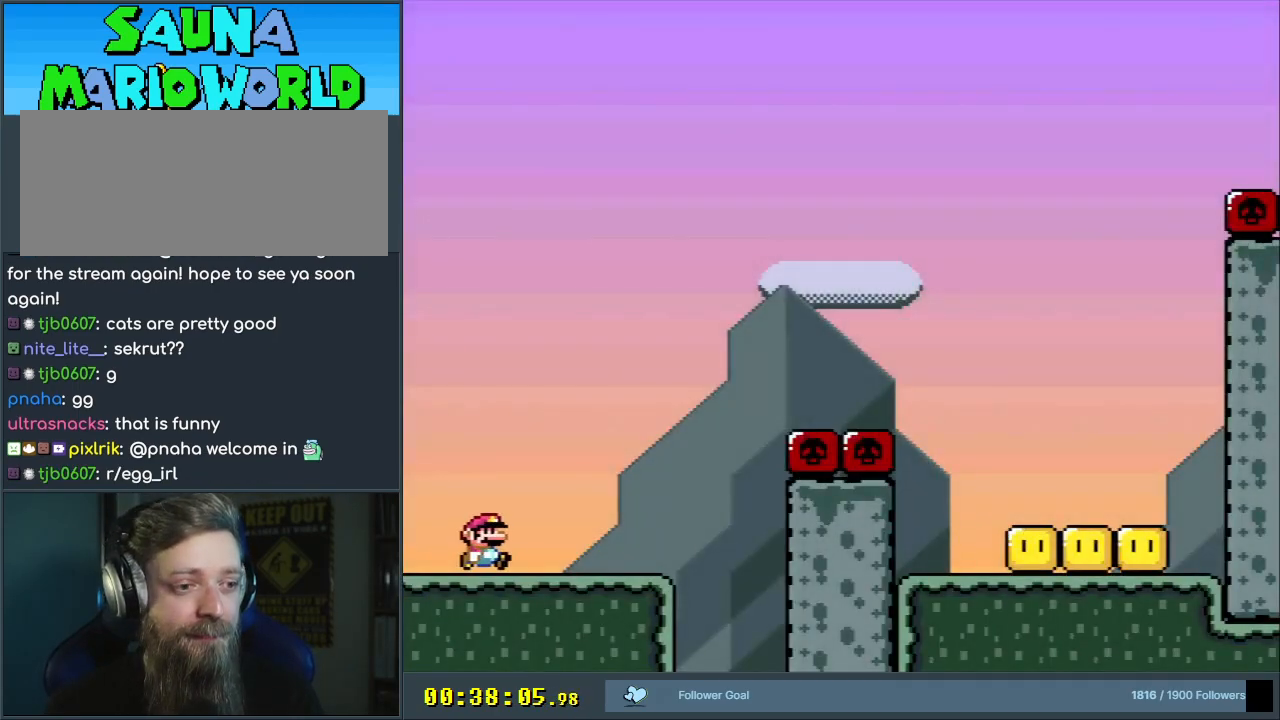
{"buttons": ["B", "Y", "DPAD_RIGHT"], "events": [[450, "B", "down"]]}
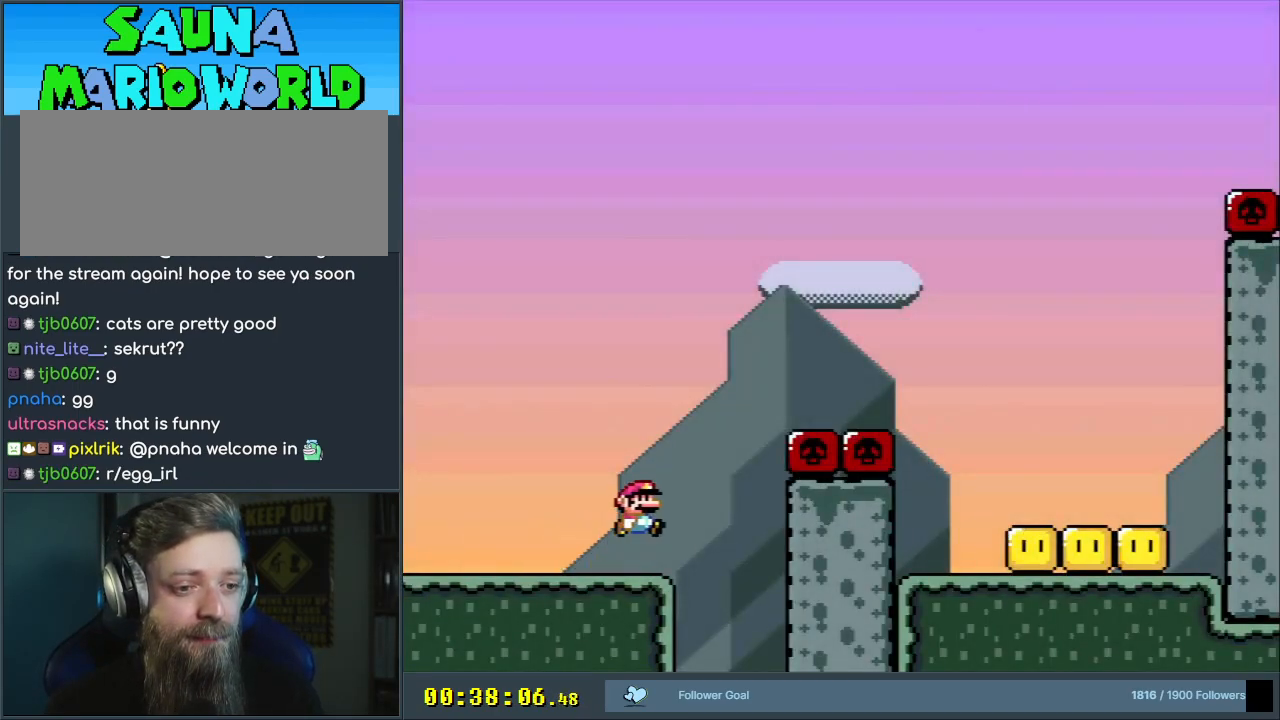
{"buttons": ["B", "Y", "DPAD_RIGHT"], "events": []}
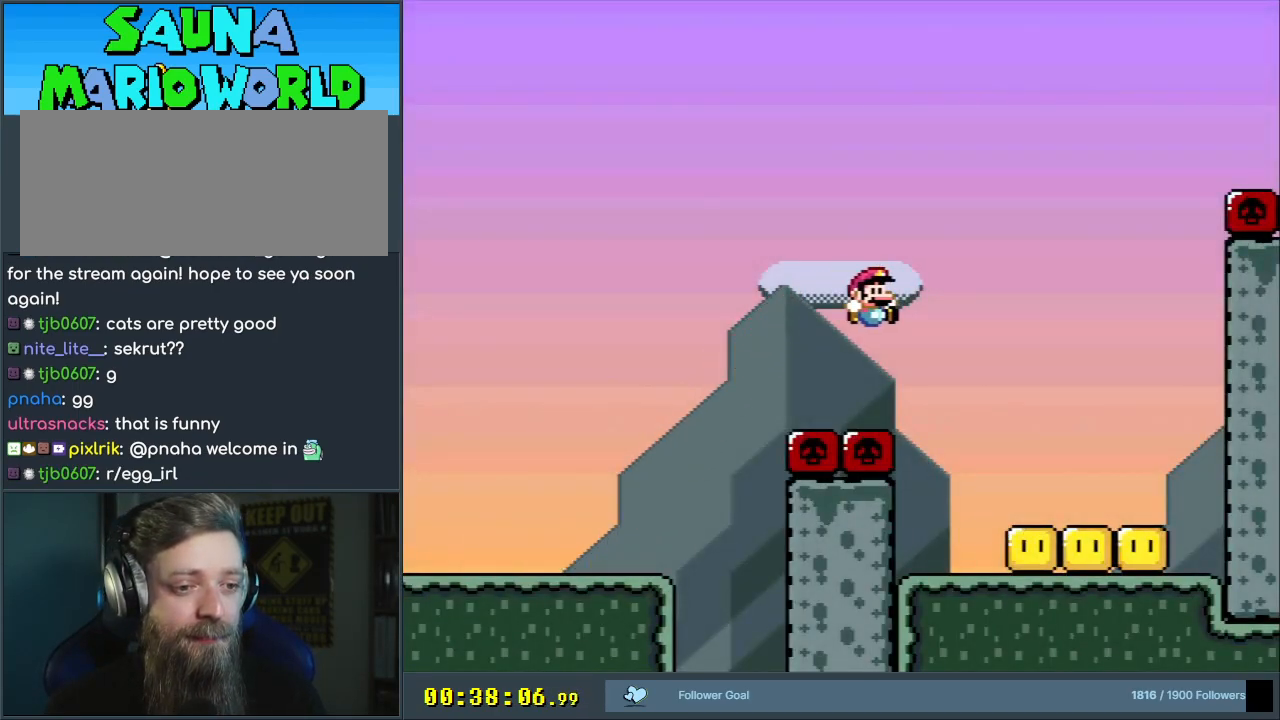
{"buttons": ["Y", "DPAD_LEFT"], "events": [[117, "B", "up"], [317, "DPAD_RIGHT", "up"], [433, "DPAD_LEFT", "down"]]}
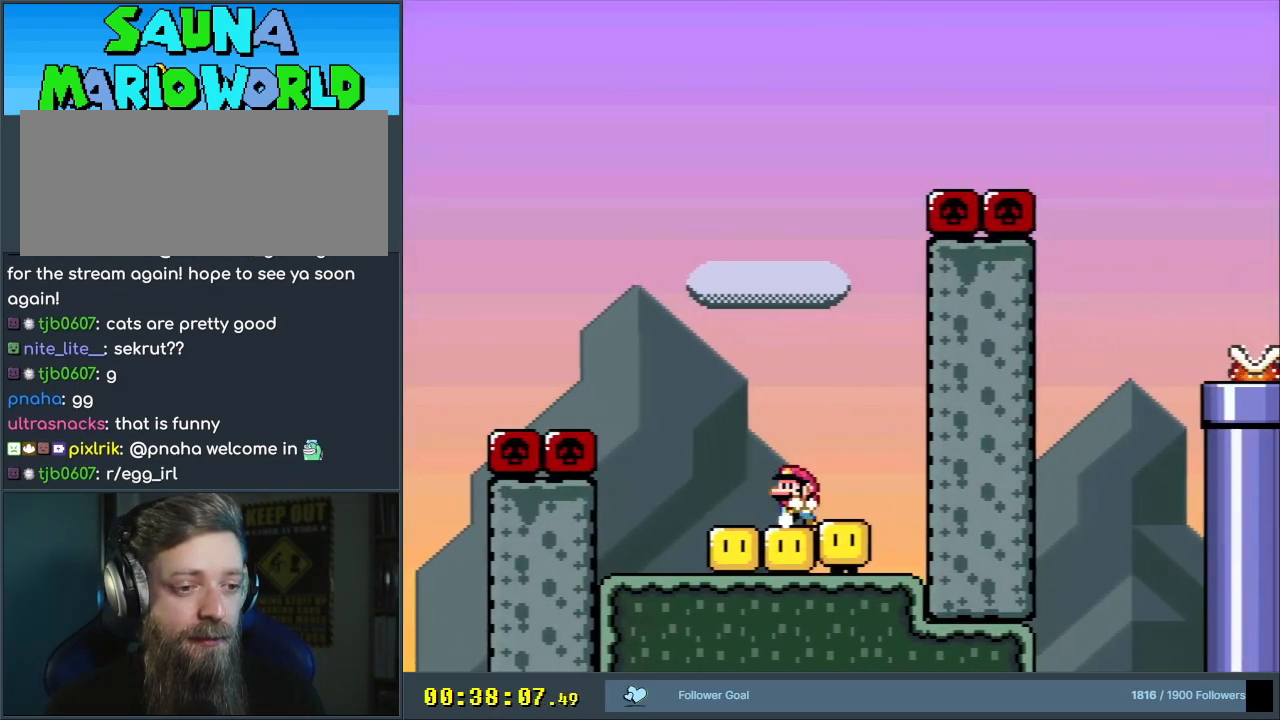
{"buttons": ["B", "Y"], "events": [[50, "DPAD_LEFT", "up"], [250, "B", "down"]]}
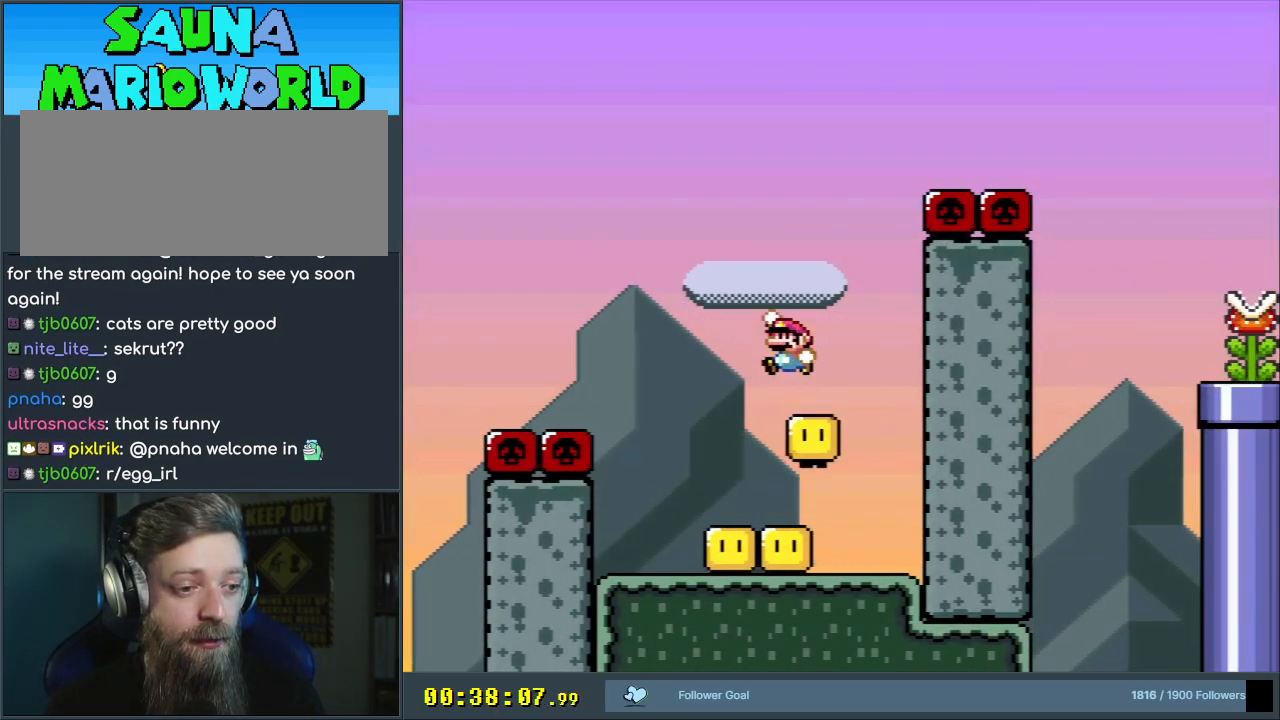
{"buttons": ["B", "Y", "DPAD_RIGHT"], "events": [[83, "DPAD_RIGHT", "down"], [167, "DPAD_RIGHT", "up"], [200, "DPAD_LEFT", "down"], [333, "DPAD_LEFT", "up"], [333, "DPAD_RIGHT", "down"]]}
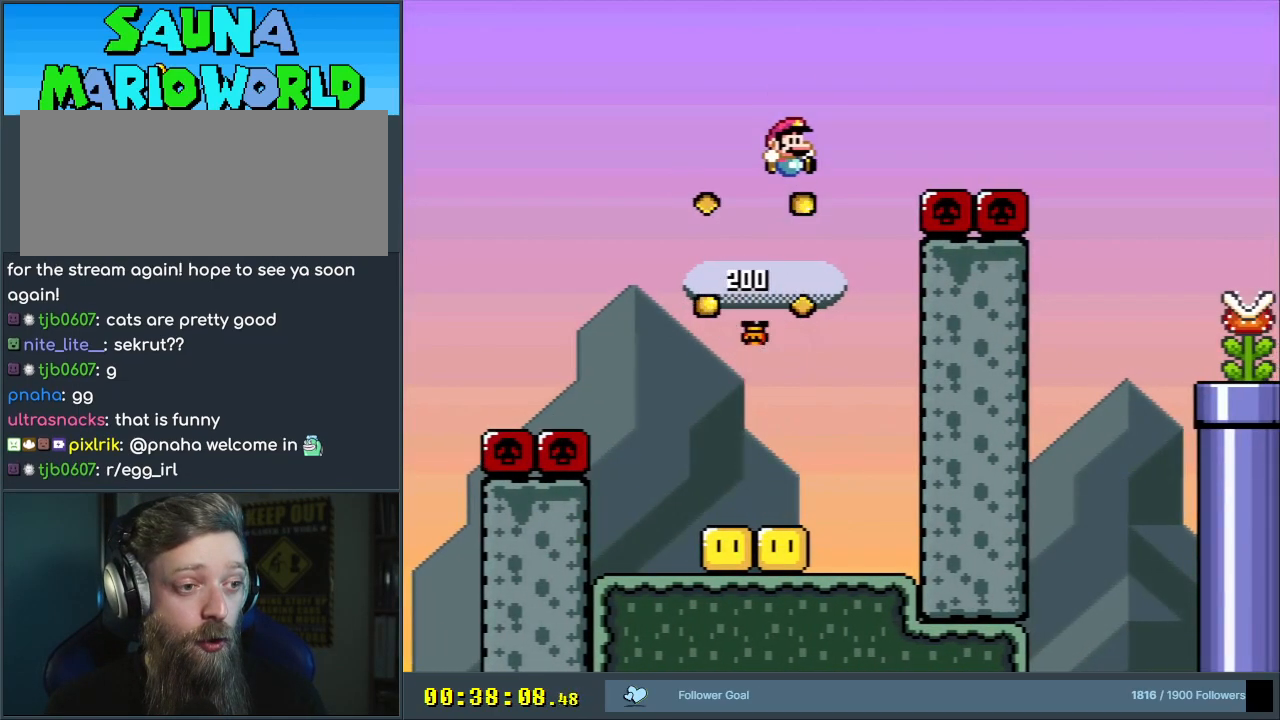
{"buttons": ["B", "Y", "DPAD_RIGHT"], "events": []}
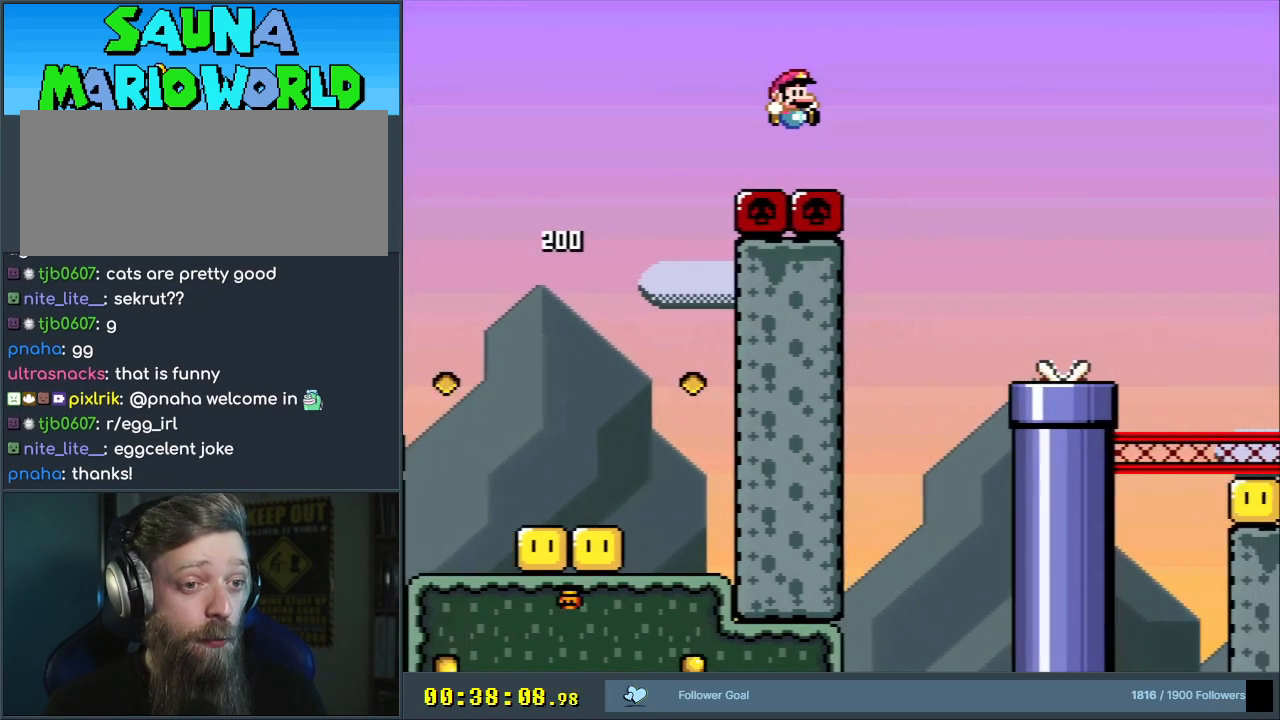
{"buttons": ["A"], "events": [[317, "Y", "up"], [350, "B", "up"], [350, "DPAD_RIGHT", "up"], [433, "A", "down"]]}
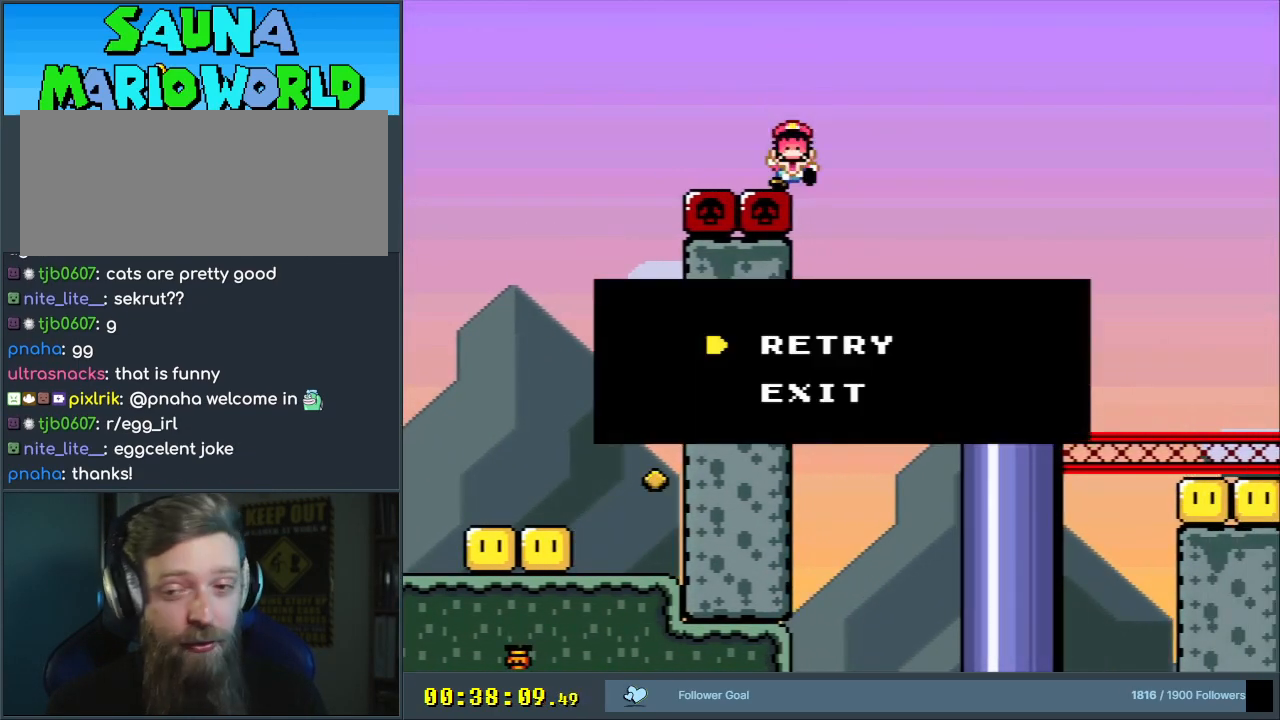
{"buttons": [], "events": [[17, "A", "up"], [83, "A", "down"], [217, "A", "up"]]}
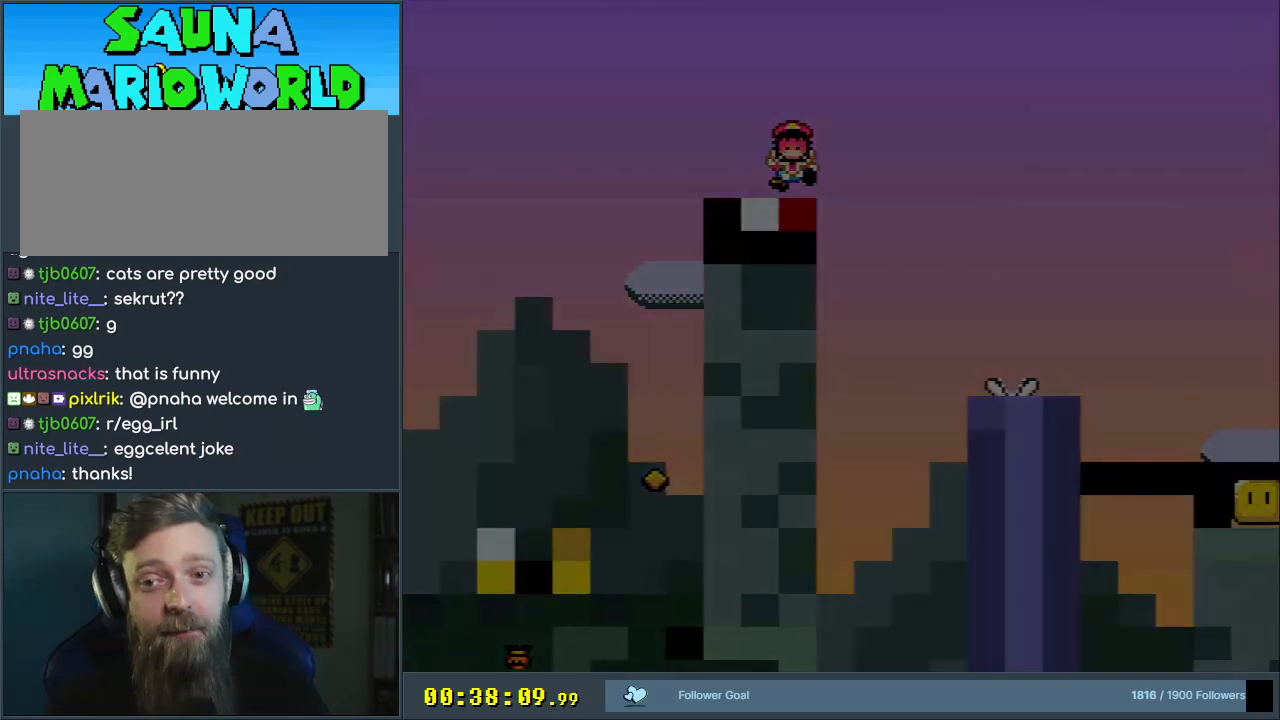
{"buttons": [], "events": []}
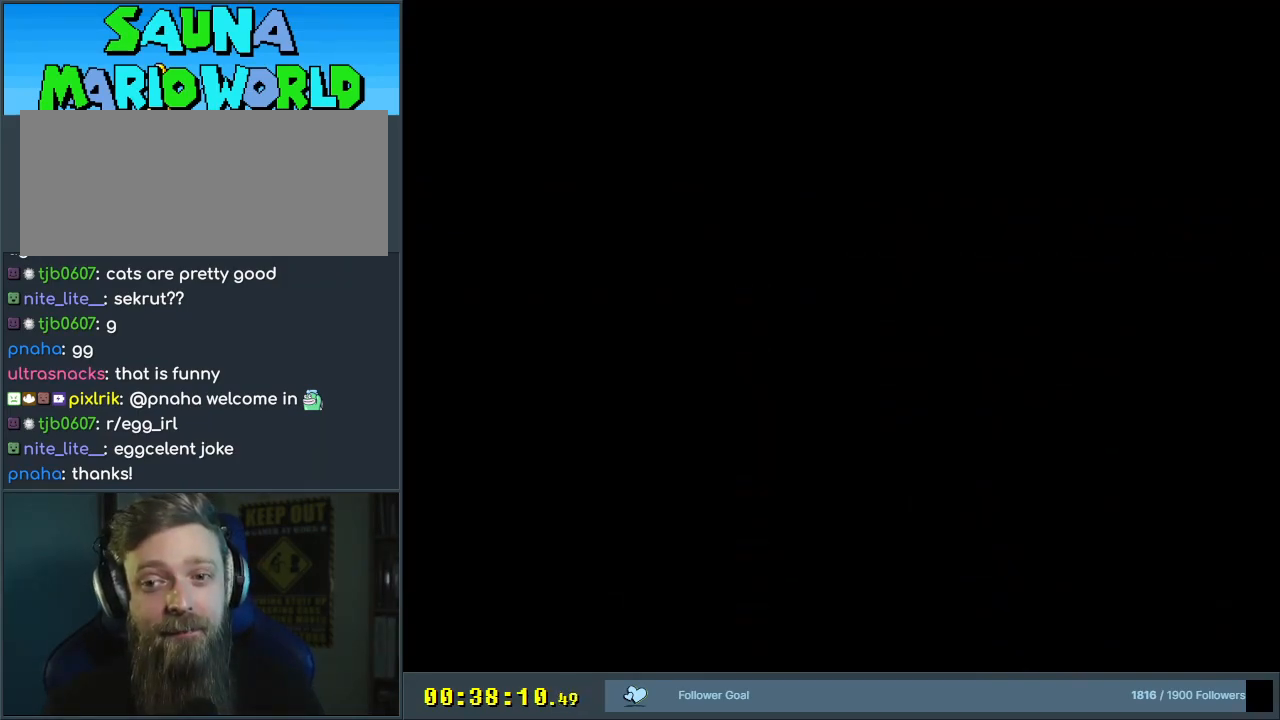
{"buttons": ["Y"], "events": [[17, "Y", "down"]]}
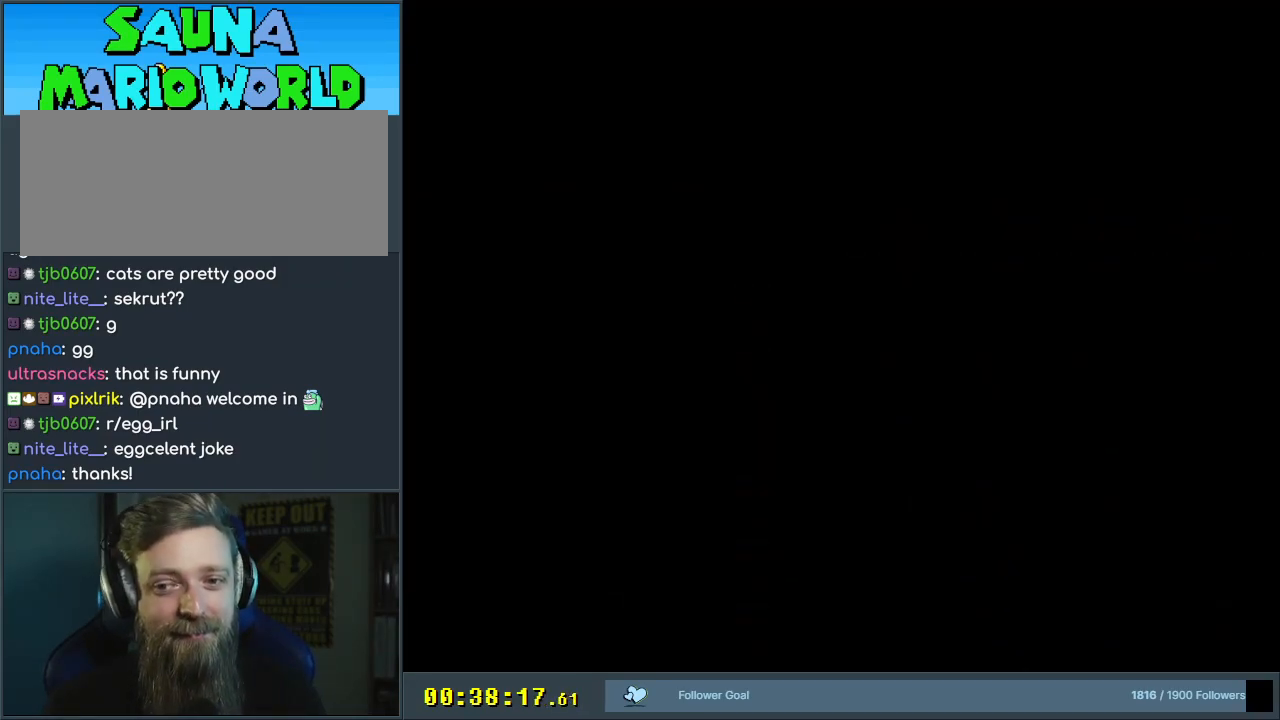
{"buttons": ["Y"], "events": []}
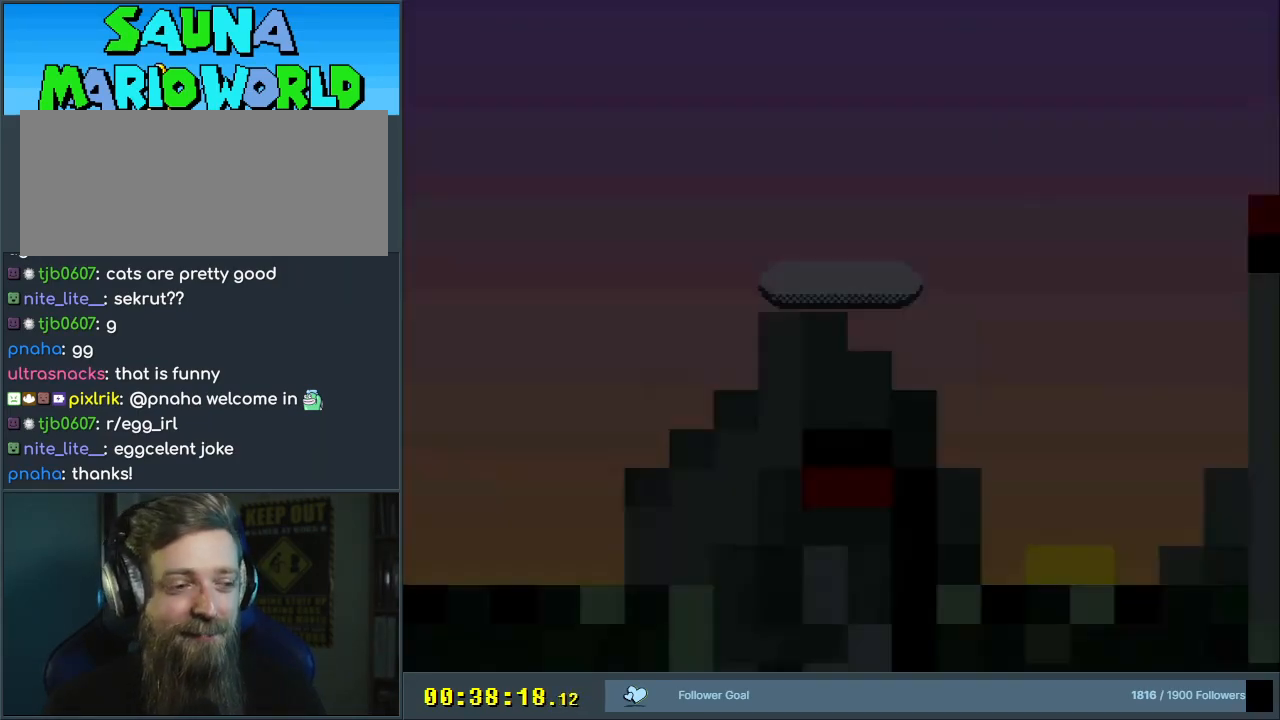
{"buttons": ["Y", "DPAD_RIGHT"], "events": [[433, "DPAD_RIGHT", "down"]]}
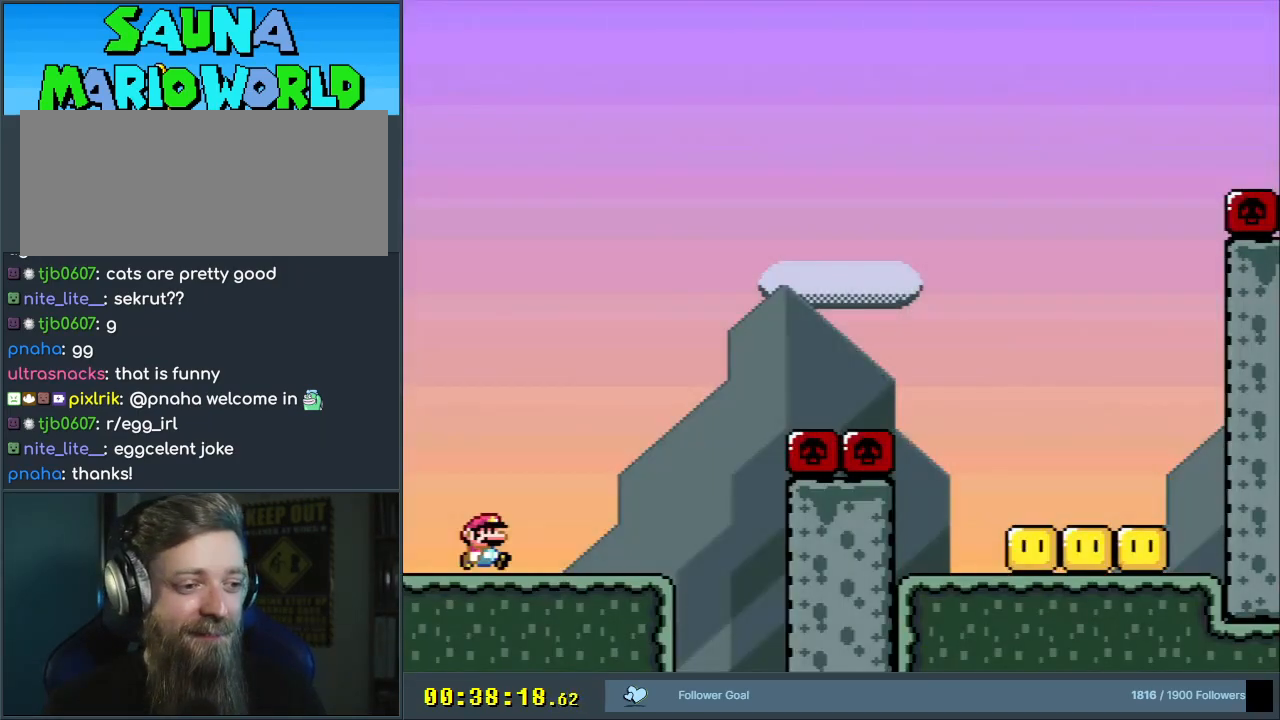
{"buttons": ["B", "Y", "DPAD_RIGHT"], "events": [[400, "B", "down"]]}
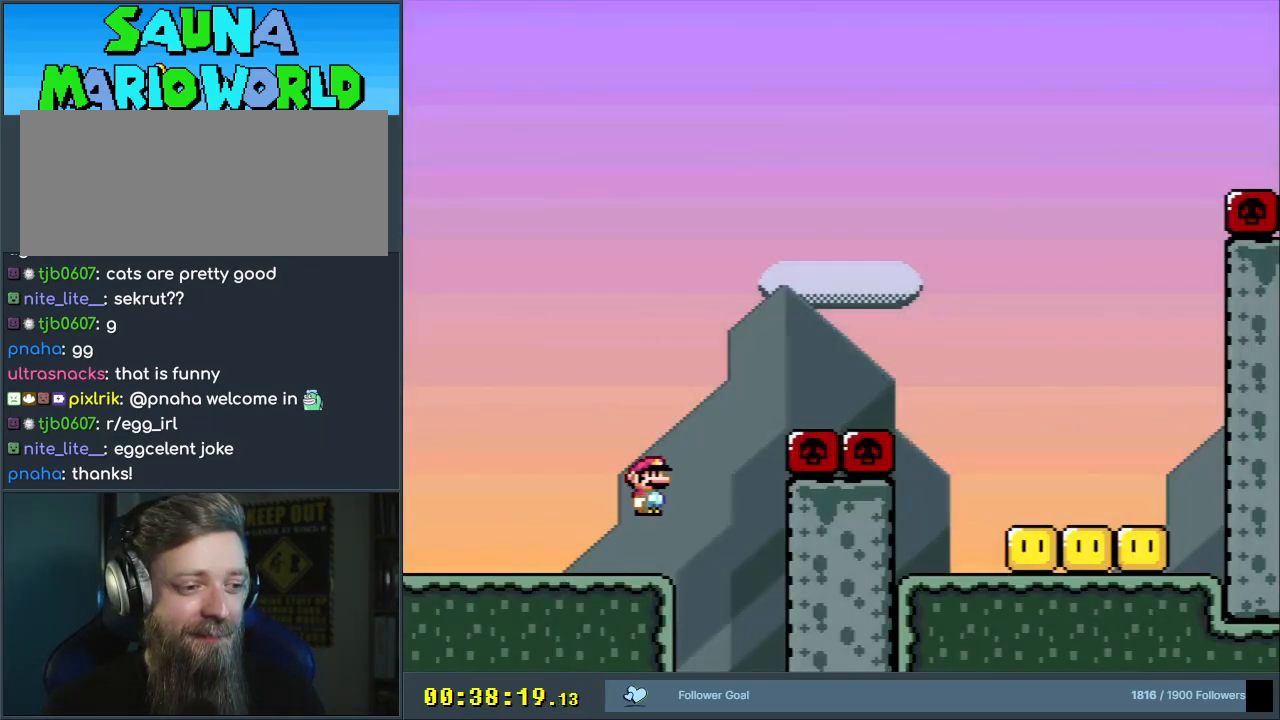
{"buttons": ["B", "Y", "DPAD_RIGHT"], "events": []}
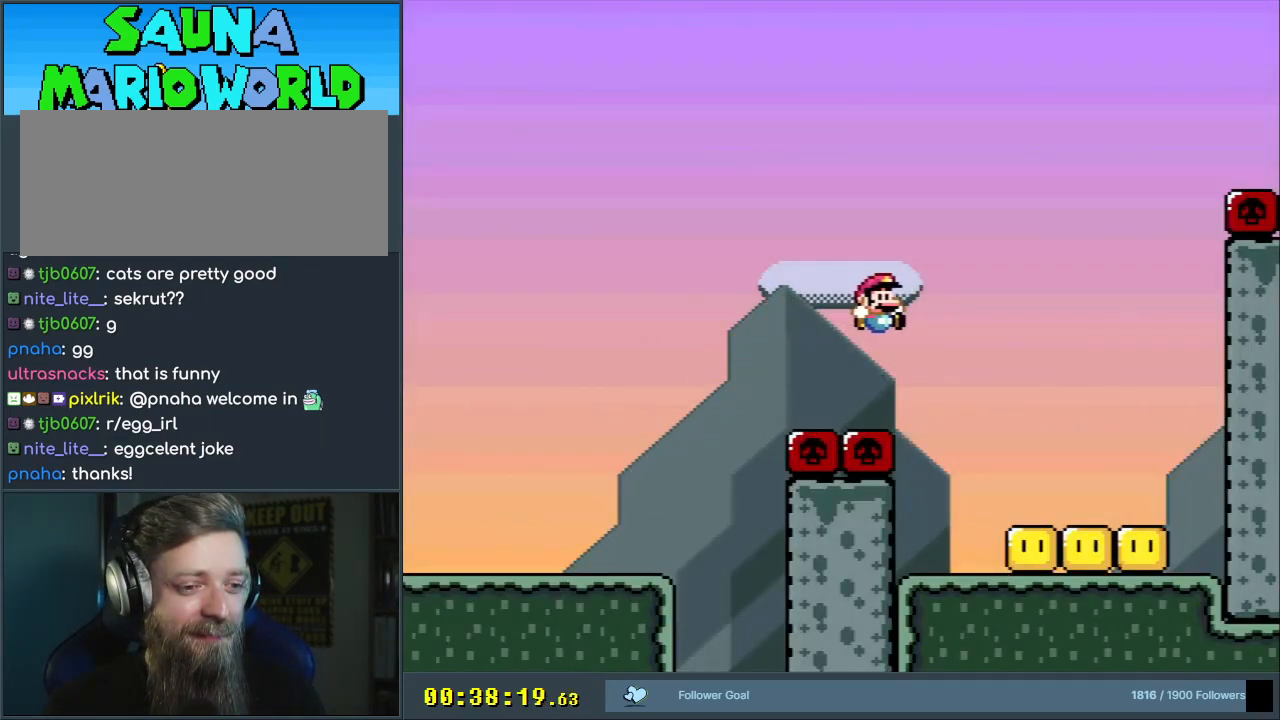
{"buttons": ["B", "Y", "DPAD_LEFT"], "events": [[17, "B", "up"], [383, "B", "down"], [417, "DPAD_RIGHT", "up"], [417, "DPAD_UP", "down"], [450, "DPAD_LEFT", "down"], [450, "DPAD_UP", "up"]]}
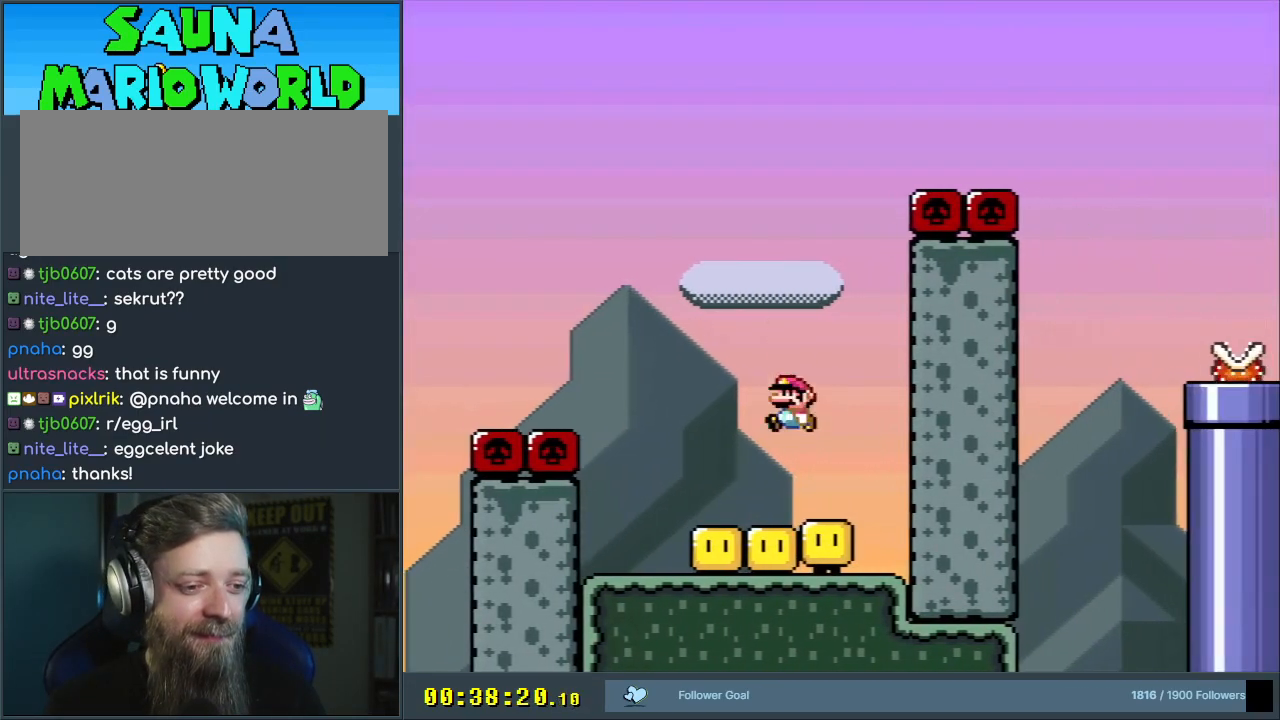
{"buttons": ["B", "Y"], "events": [[117, "DPAD_LEFT", "up"], [250, "B", "up"], [317, "DPAD_RIGHT", "down"], [367, "B", "down"], [400, "DPAD_RIGHT", "up"]]}
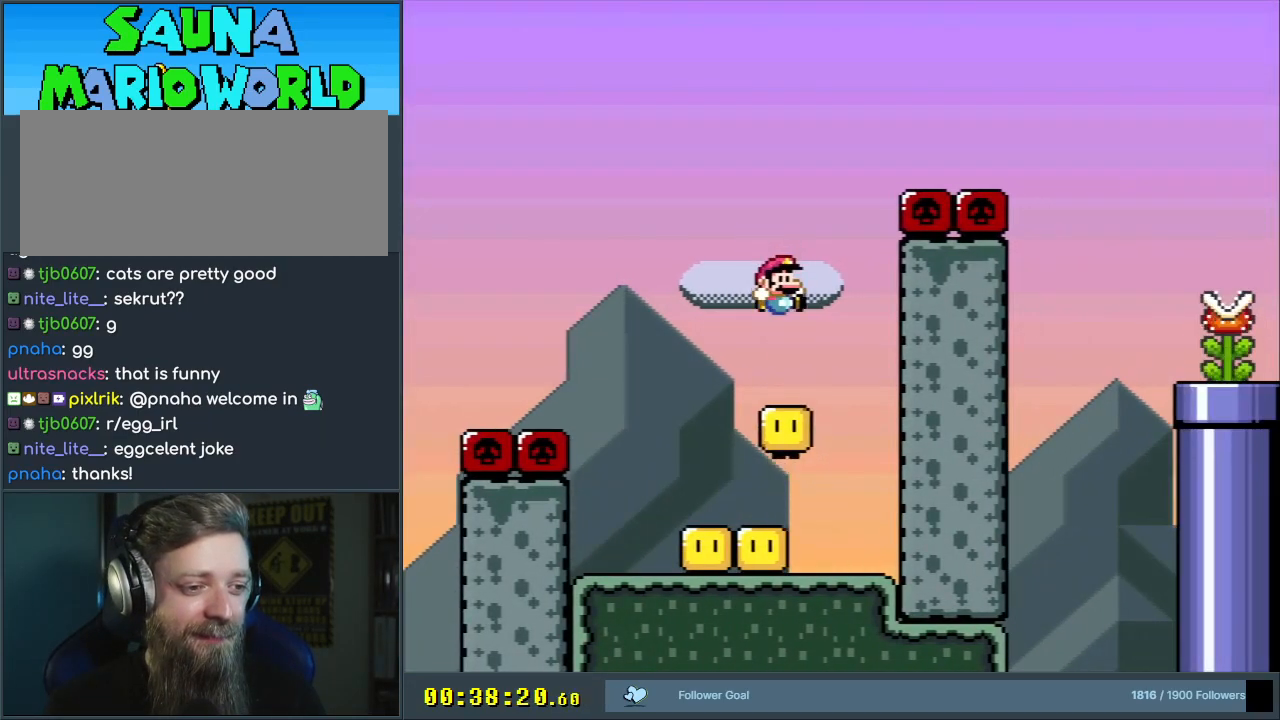
{"buttons": ["B", "Y", "DPAD_RIGHT"], "events": [[33, "DPAD_RIGHT", "down"]]}
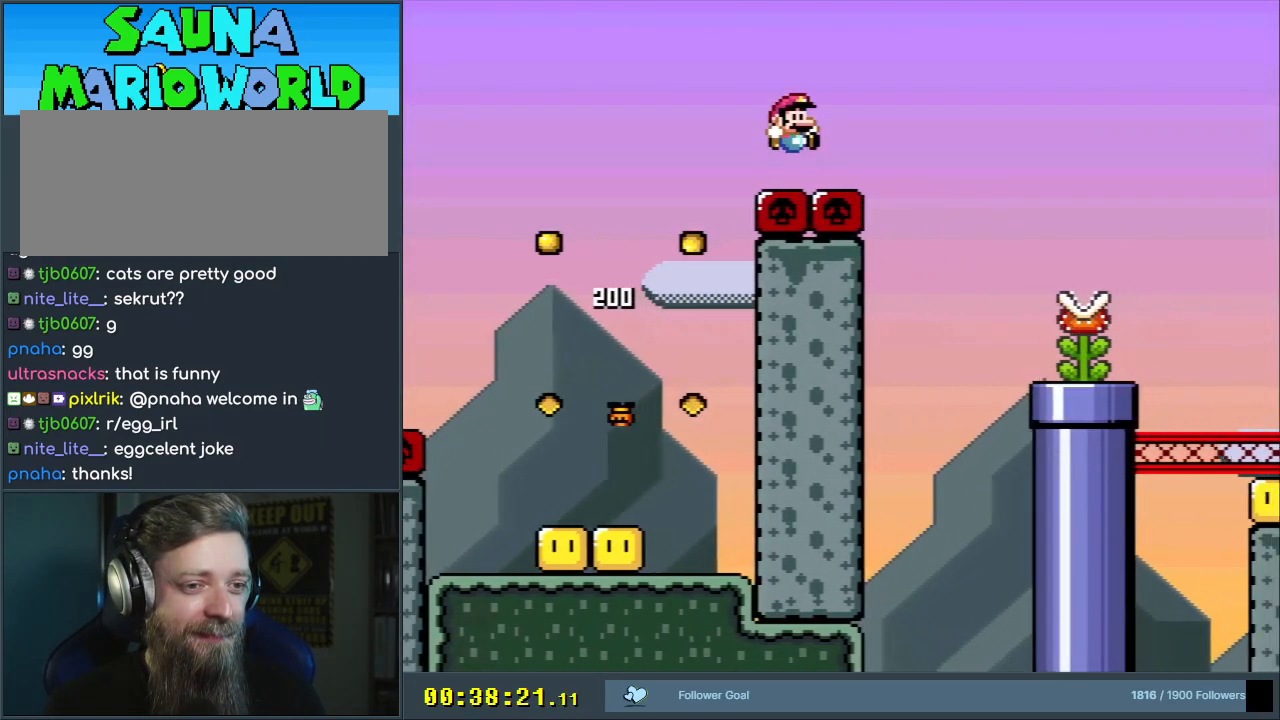
{"buttons": ["B", "Y", "DPAD_LEFT"], "events": [[233, "DPAD_RIGHT", "up"], [400, "DPAD_LEFT", "down"]]}
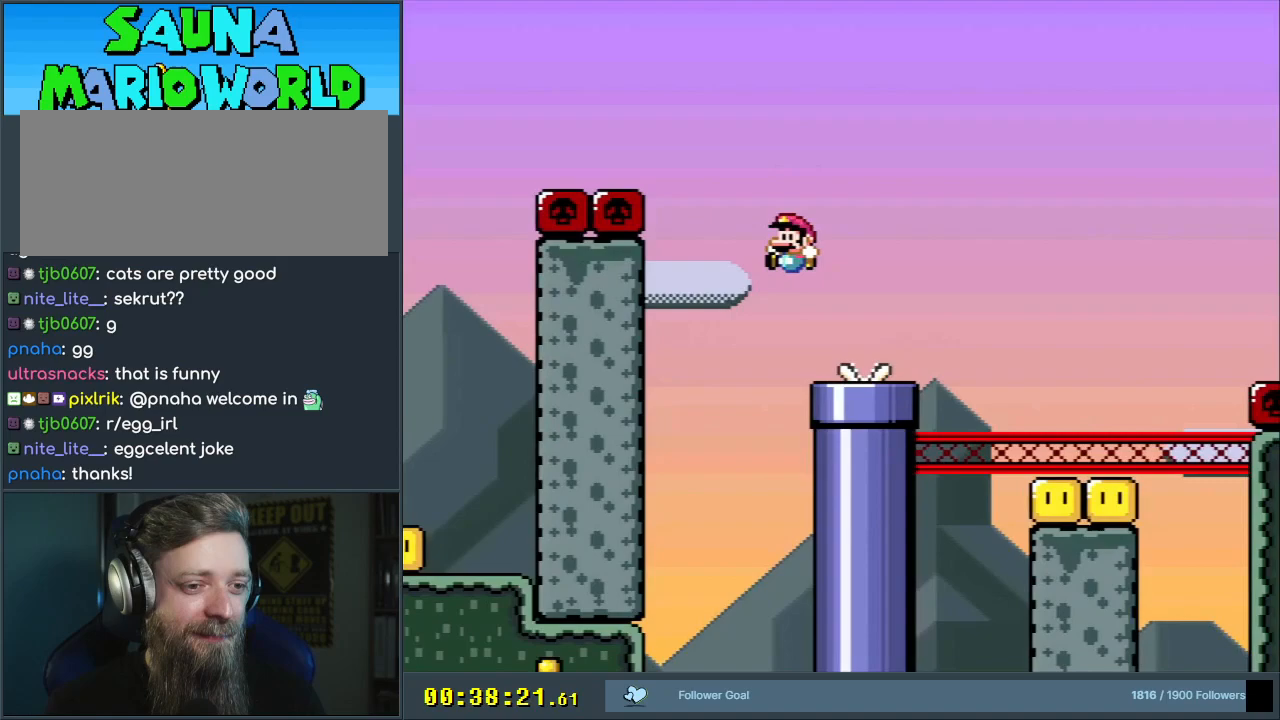
{"buttons": ["B", "Y", "DPAD_LEFT"], "events": [[17, "DPAD_LEFT", "up"], [17, "DPAD_RIGHT", "down"], [133, "B", "up"], [283, "B", "down"], [367, "DPAD_RIGHT", "up"], [433, "DPAD_LEFT", "down"]]}